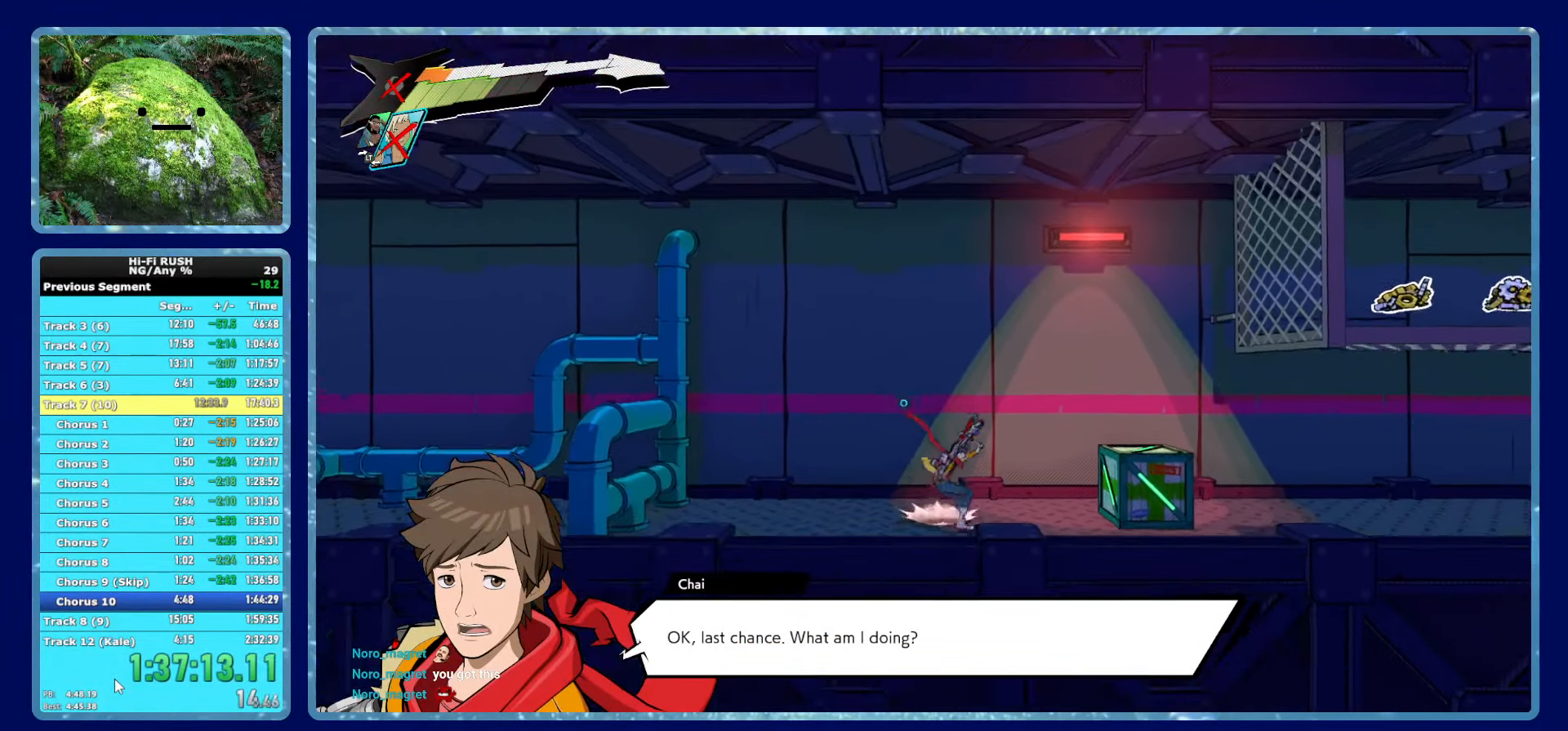
Gameplay with a controller (Xbox layout); each line is a JSON object with the inputs held at the frame after it (dt_ms = milliseconds from this image to that frame). "events" lists button and stick changes between this image and that frame as [ms after this image, input, new state], when the widget could be followed in between.
{"dt_ms": 500, "buttons": [], "left_stick": "right", "right_stick": "center", "events": [[166, "R1", "down"], [183, "A", "up"], [250, "R1", "up"]]}
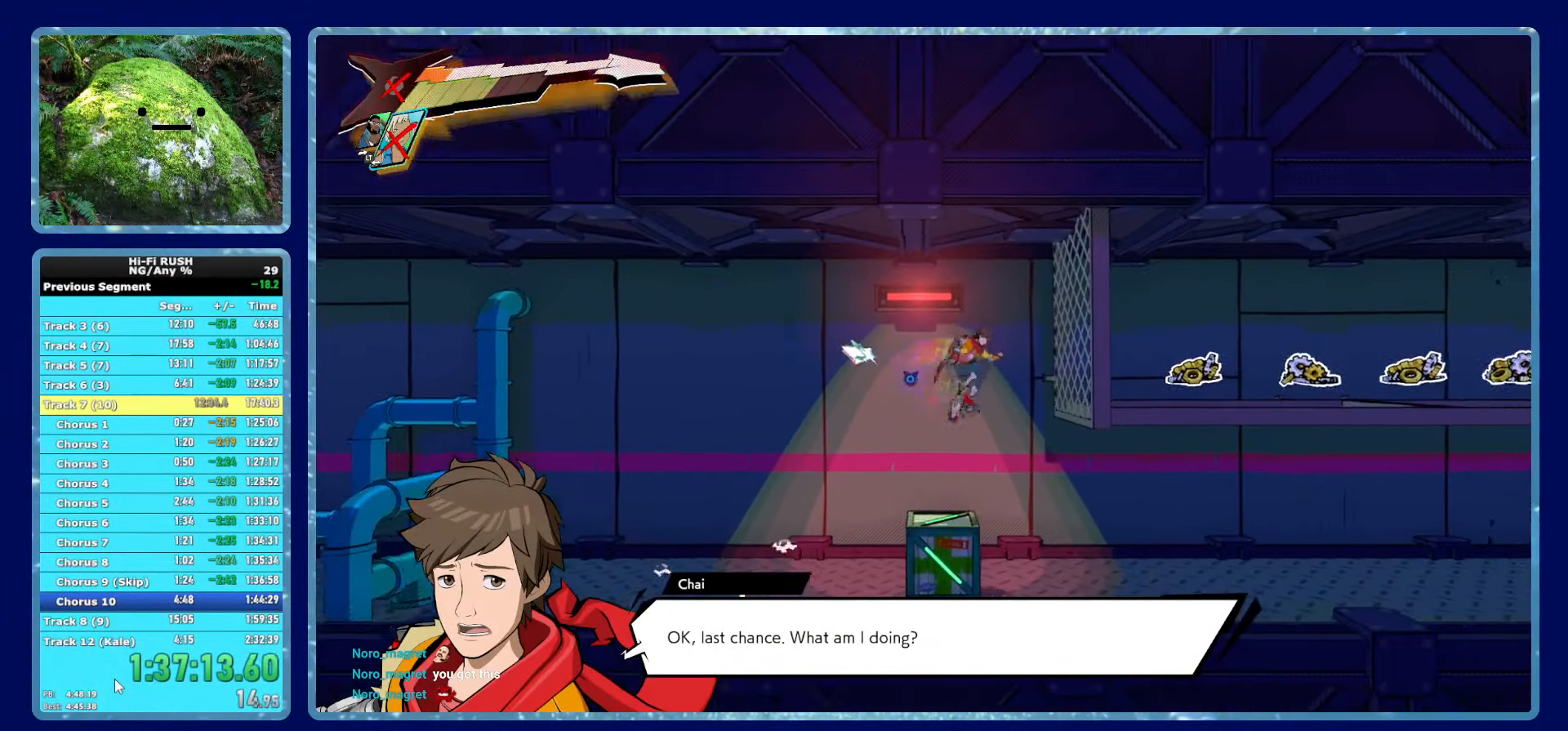
{"dt_ms": 500, "buttons": [], "left_stick": "right", "right_stick": "center", "events": []}
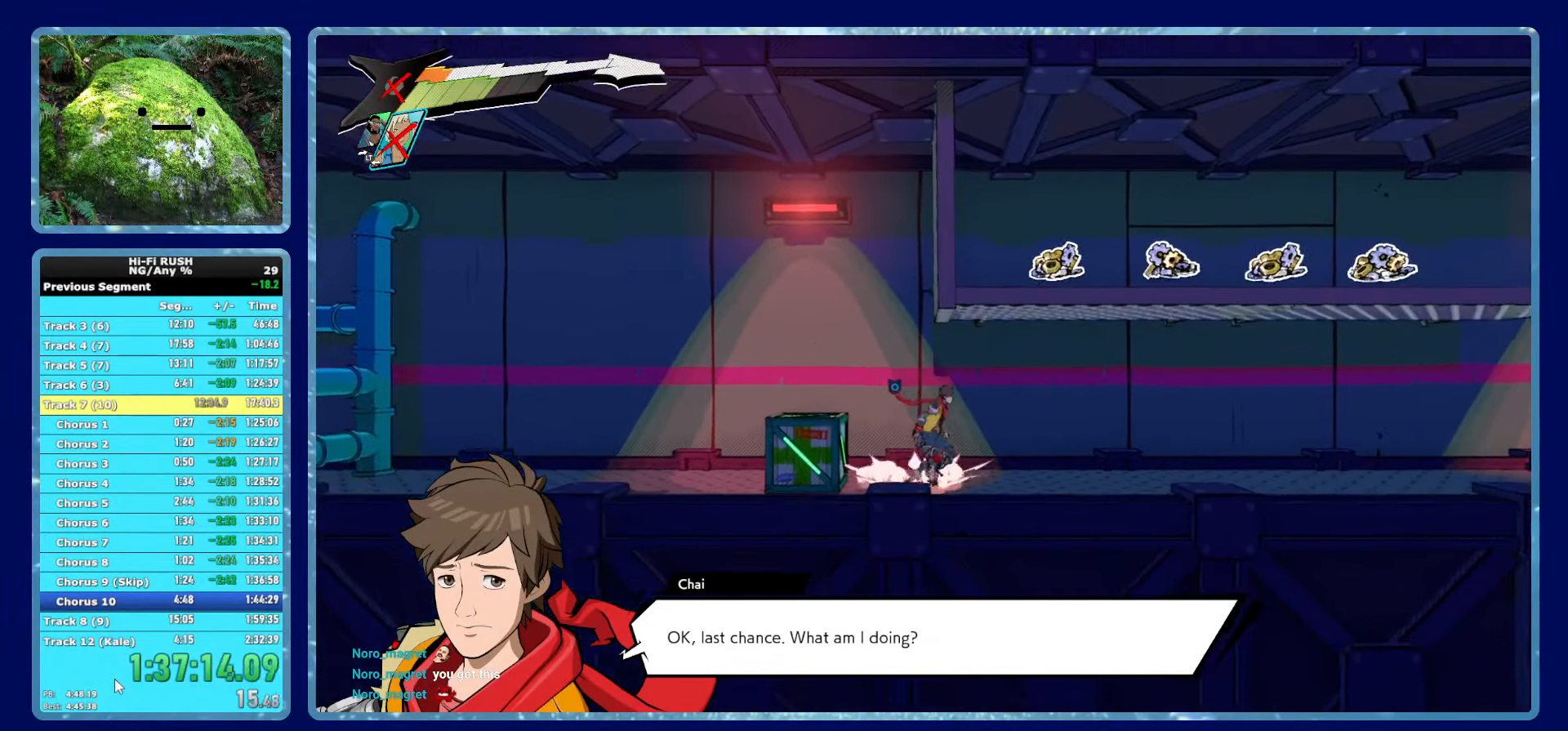
{"dt_ms": 500, "buttons": ["R1"], "left_stick": "right", "right_stick": "center", "events": [[33, "R1", "down"], [150, "R1", "up"], [483, "R1", "down"]]}
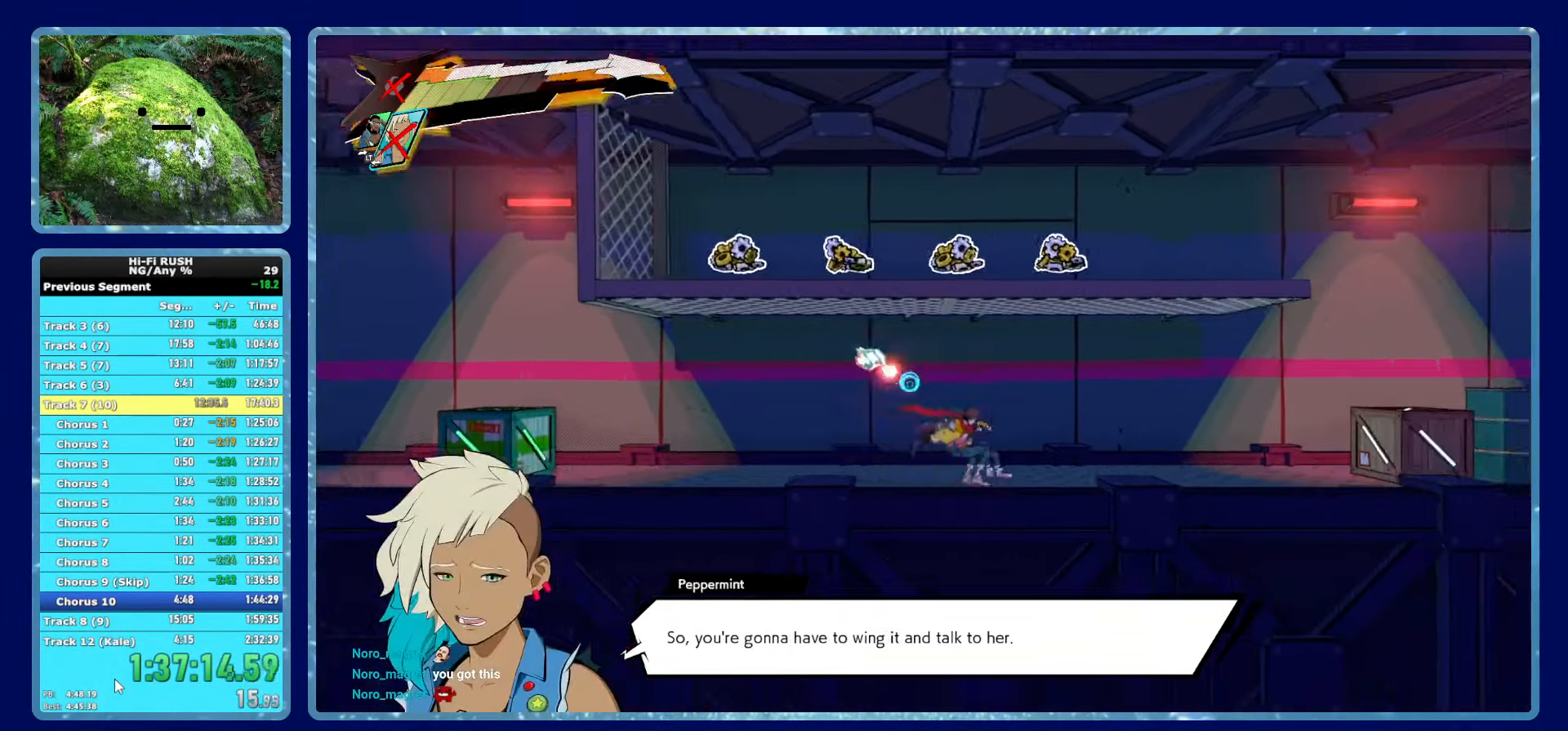
{"dt_ms": 500, "buttons": ["R1"], "left_stick": "right", "right_stick": "center", "events": [[83, "R1", "up"], [117, "X", "down"], [217, "X", "up"], [467, "R1", "down"]]}
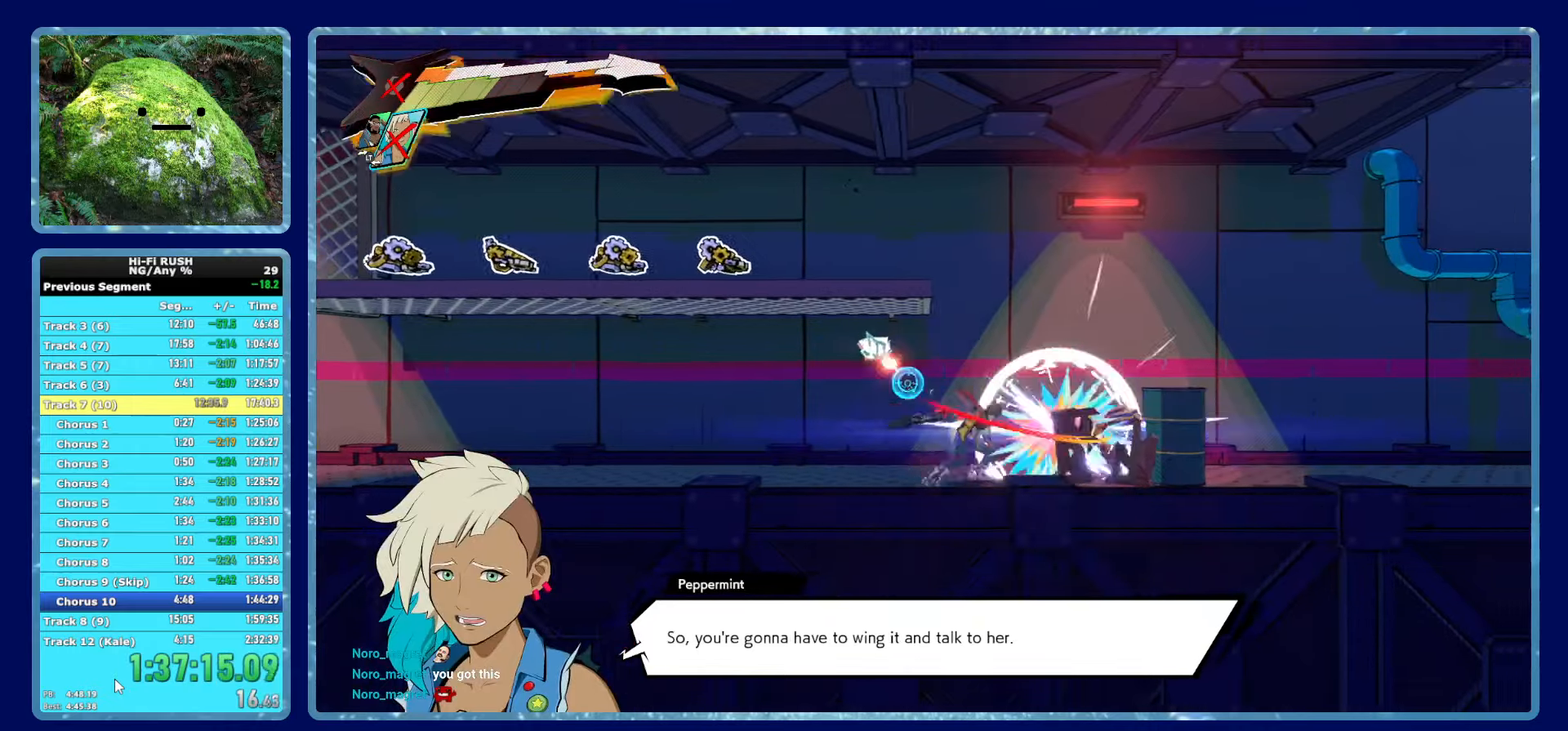
{"dt_ms": 500, "buttons": ["A"], "left_stick": "right", "right_stick": "center", "events": [[83, "R1", "up"], [267, "A", "down"]]}
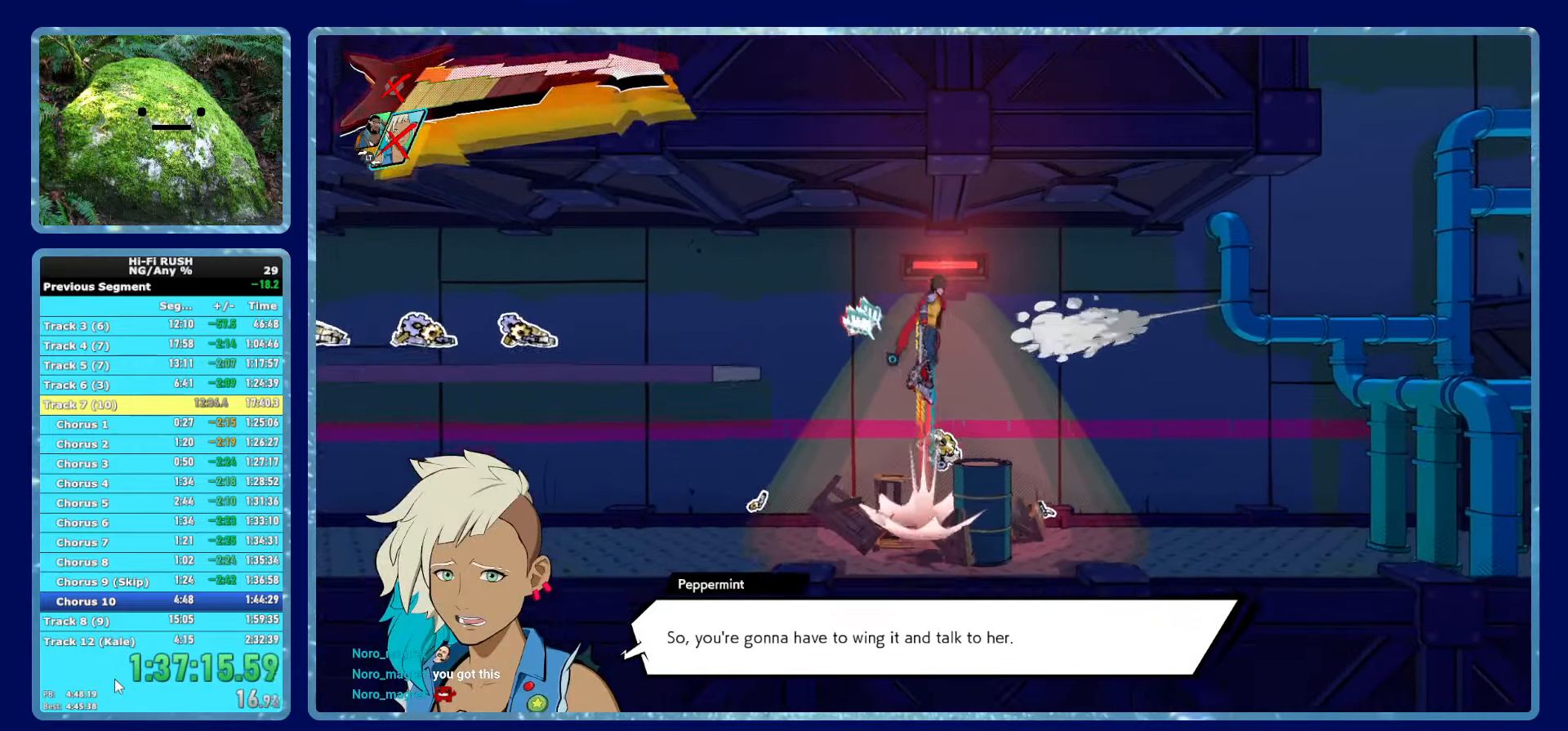
{"dt_ms": 500, "buttons": [], "left_stick": "right", "right_stick": "center", "events": [[17, "A", "up"], [17, "R1", "down"], [117, "R1", "up"]]}
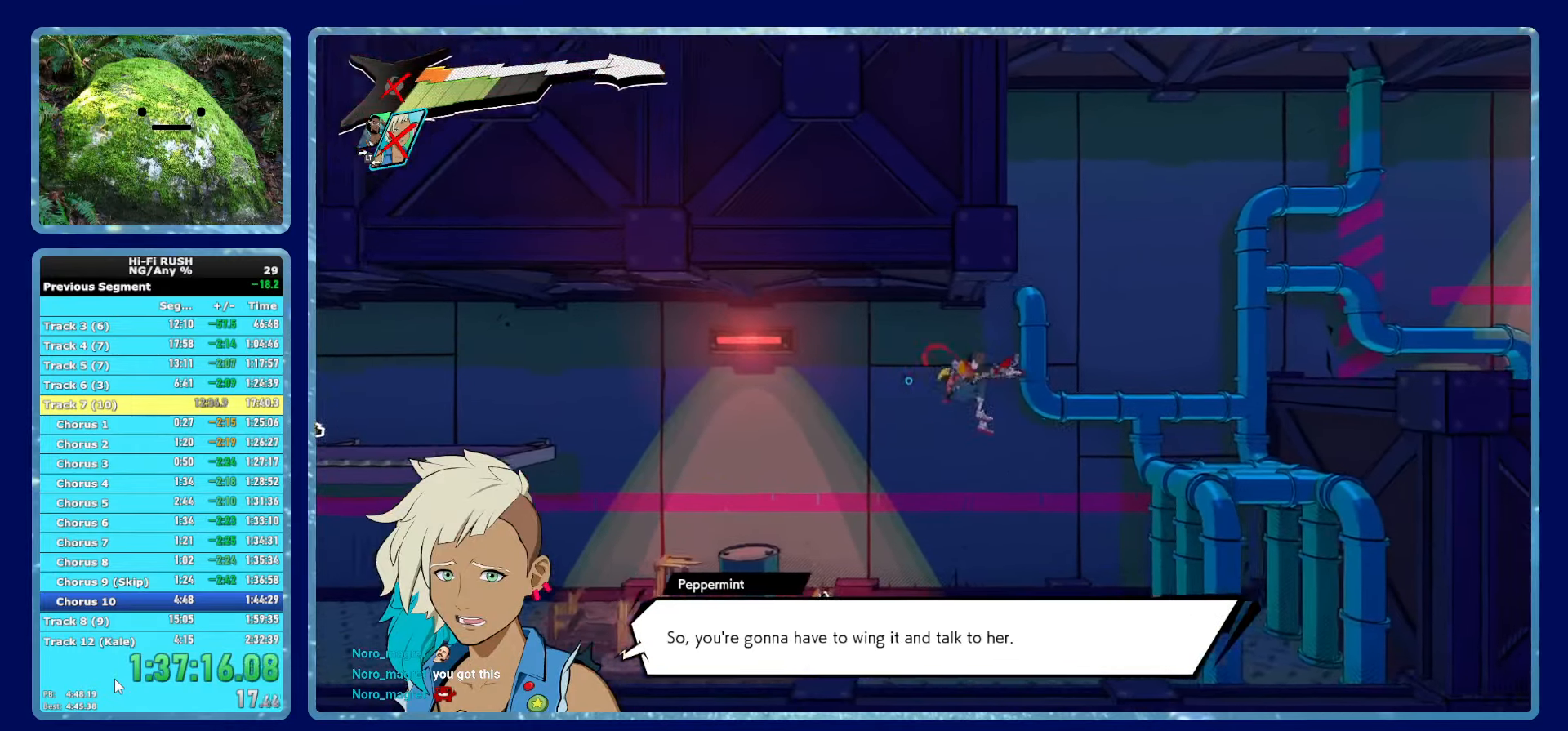
{"dt_ms": 500, "buttons": [], "left_stick": "right", "right_stick": "center", "events": [[300, "A", "down"], [450, "A", "up"]]}
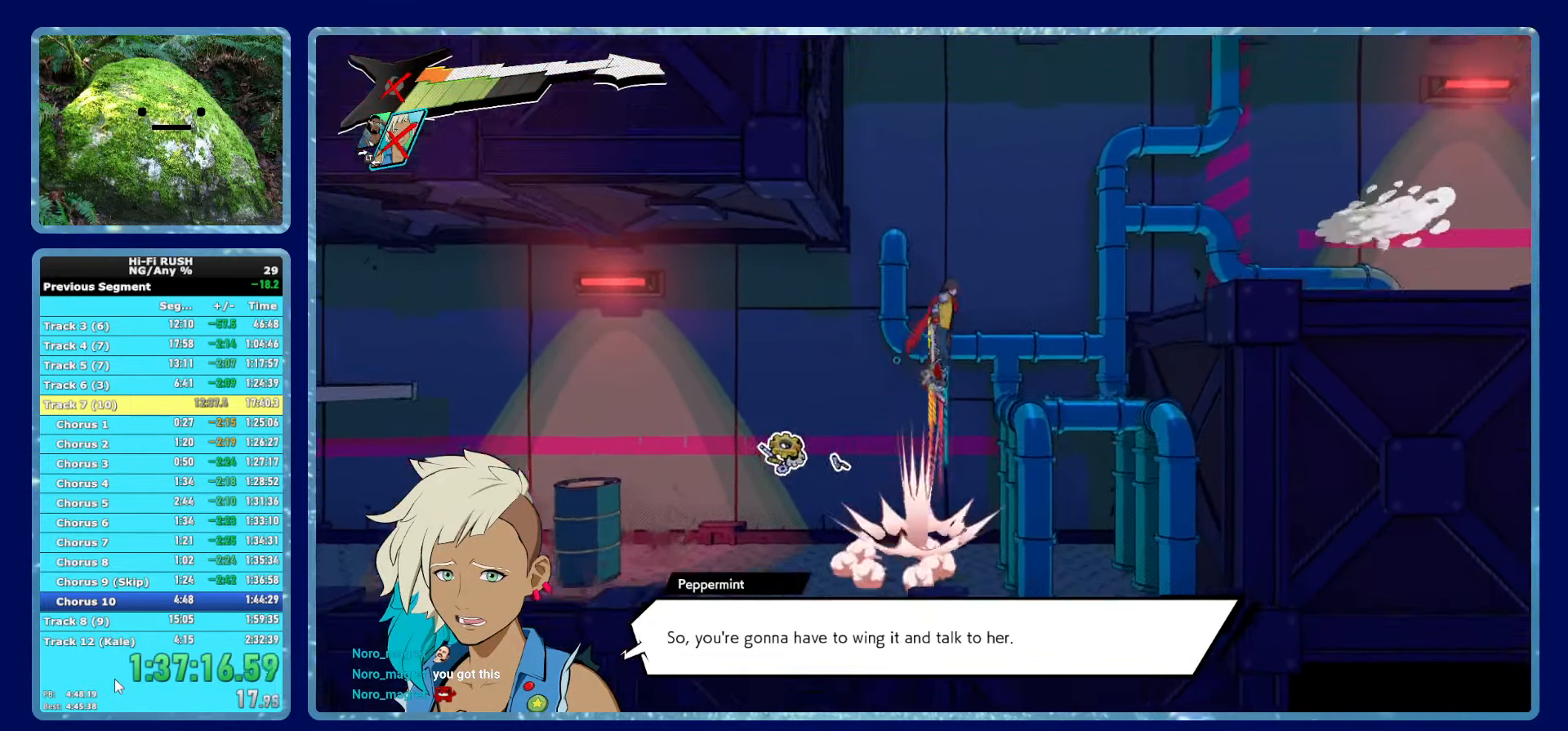
{"dt_ms": 500, "buttons": [], "left_stick": "right", "right_stick": "center", "events": [[50, "A", "down"], [217, "R1", "down"], [233, "A", "up"], [333, "R1", "up"]]}
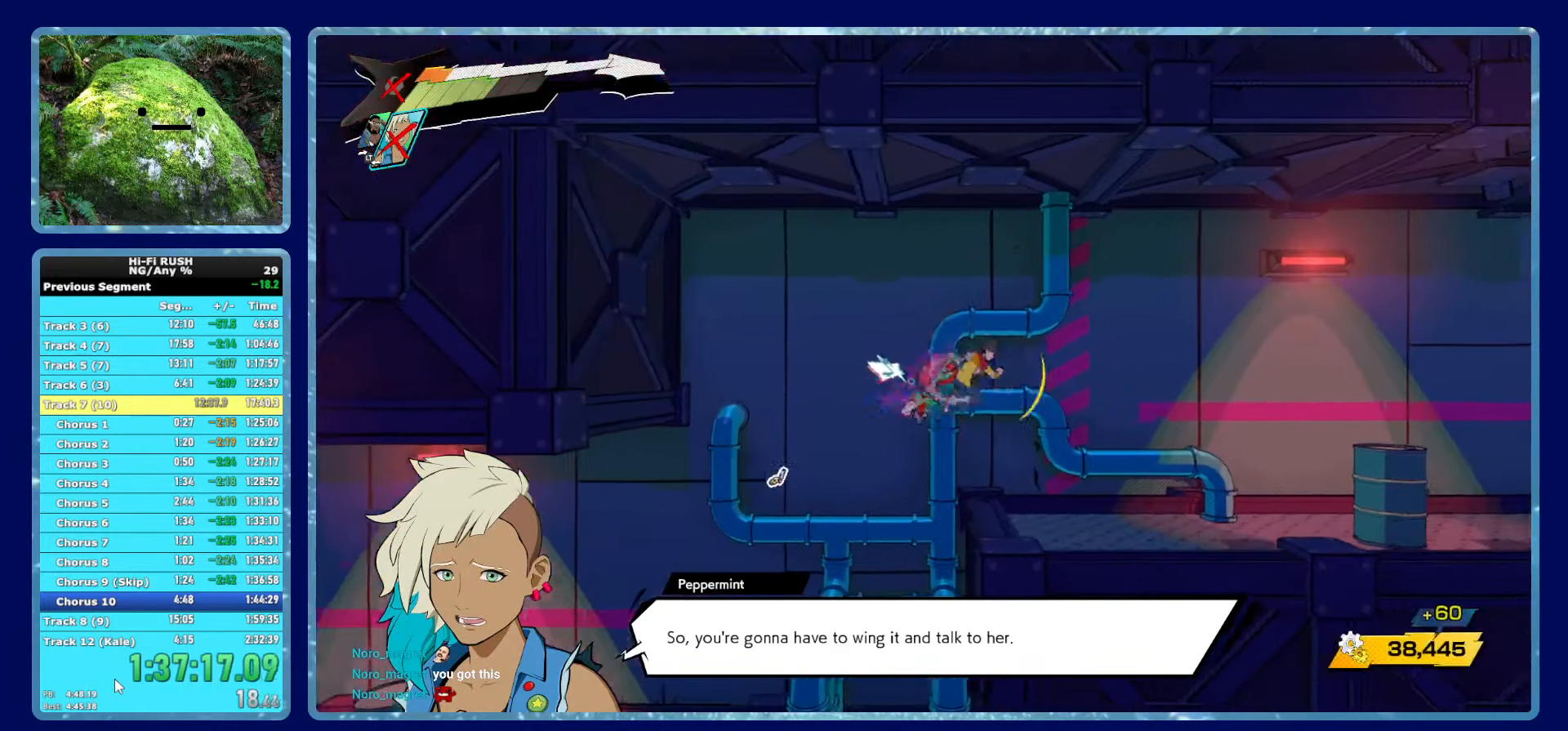
{"dt_ms": 500, "buttons": ["A"], "left_stick": "right", "right_stick": "center", "events": [[450, "A", "down"]]}
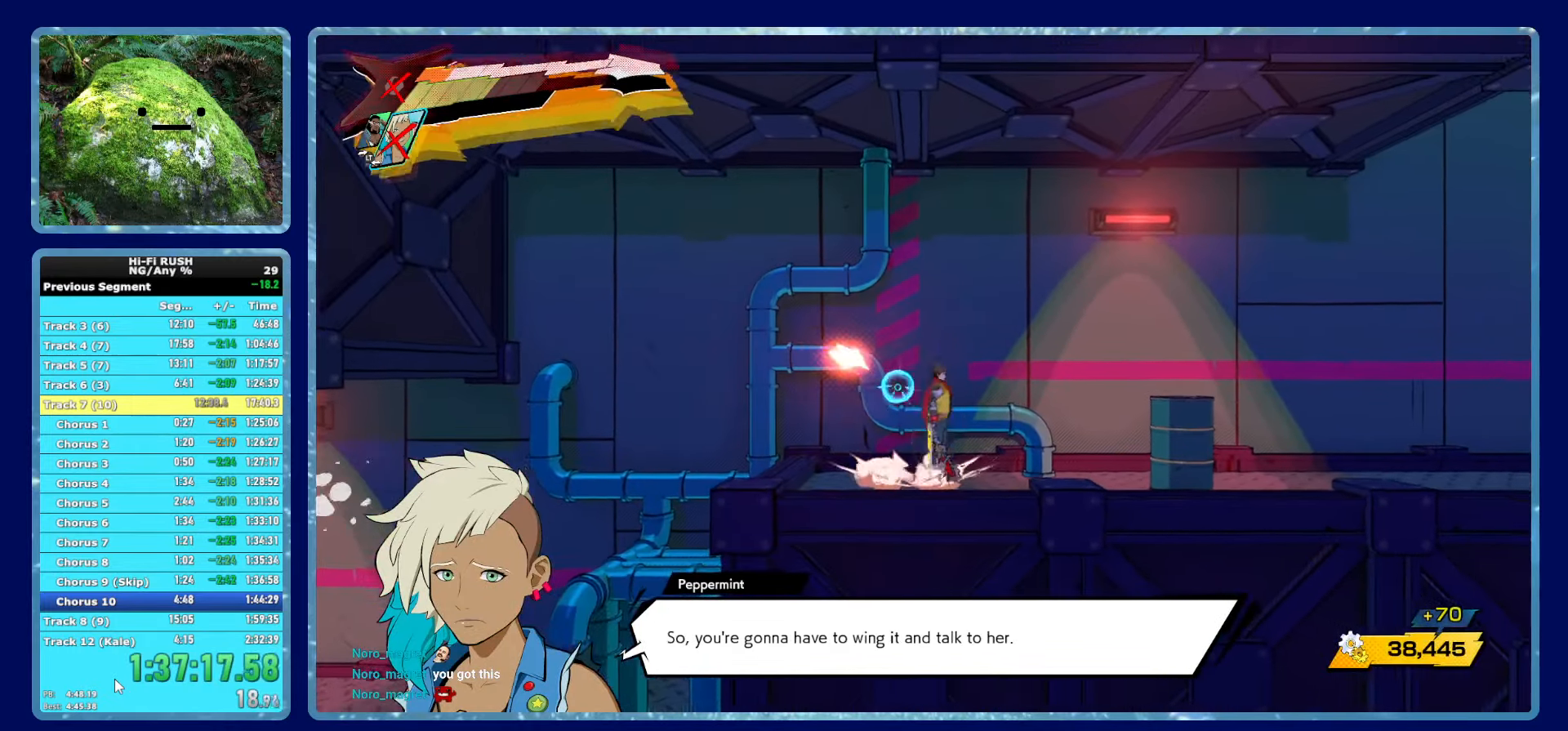
{"dt_ms": 500, "buttons": [], "left_stick": "right", "right_stick": "center", "events": [[133, "R1", "down"], [150, "A", "up"], [233, "R1", "up"]]}
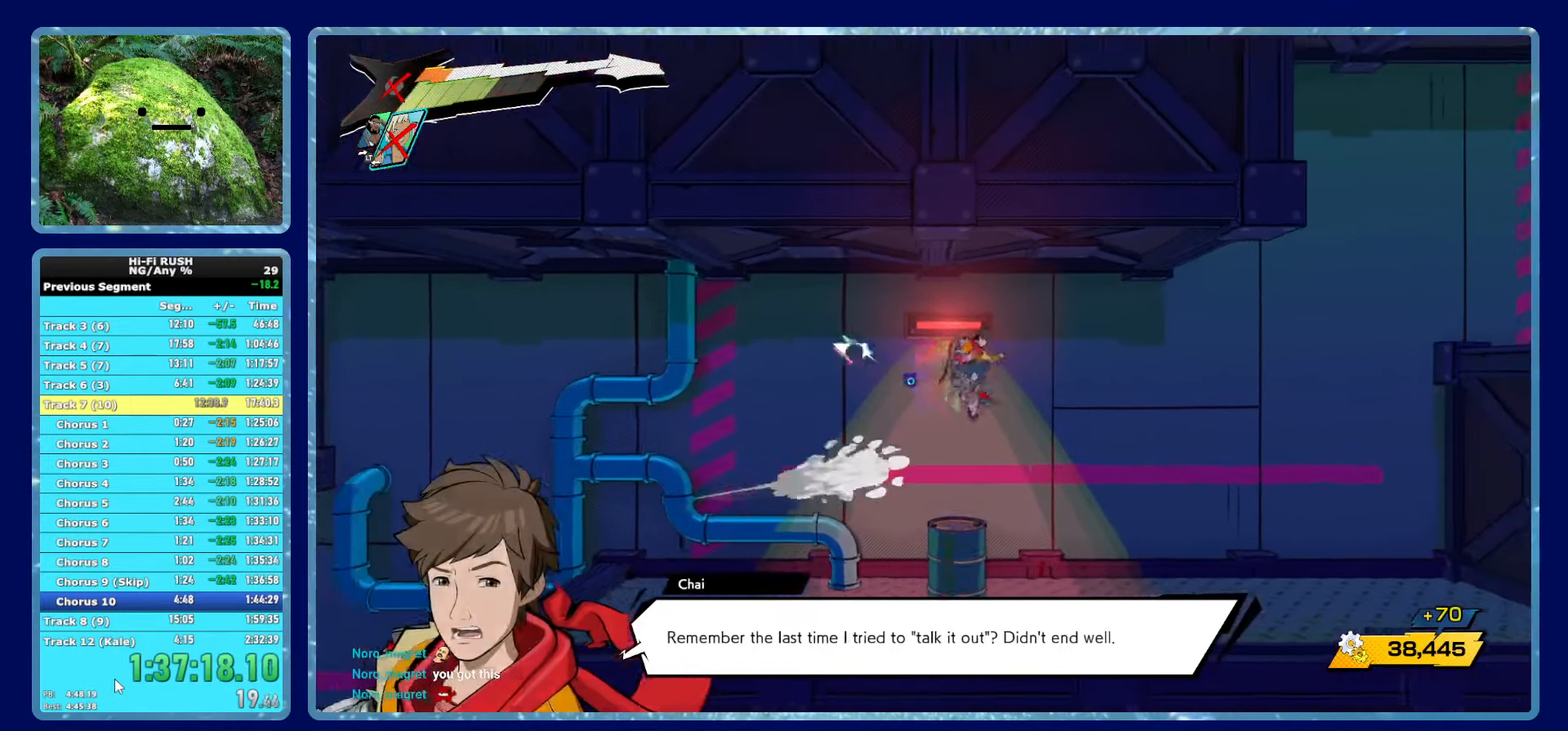
{"dt_ms": 500, "buttons": [], "left_stick": "right", "right_stick": "center", "events": [[317, "R1", "down"], [417, "R1", "up"]]}
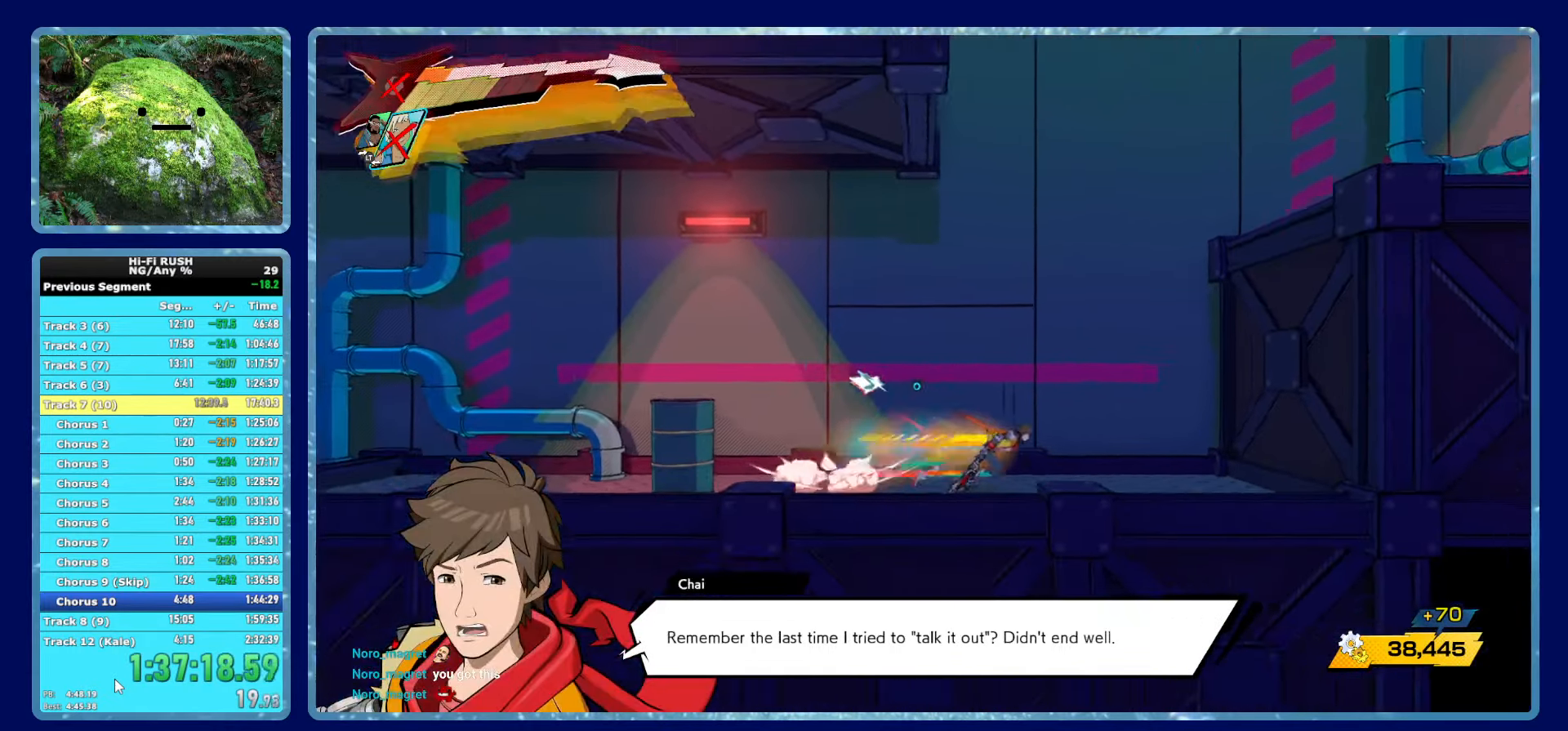
{"dt_ms": 500, "buttons": [], "left_stick": "right", "right_stick": "center", "events": [[183, "A", "down"], [450, "A", "up"]]}
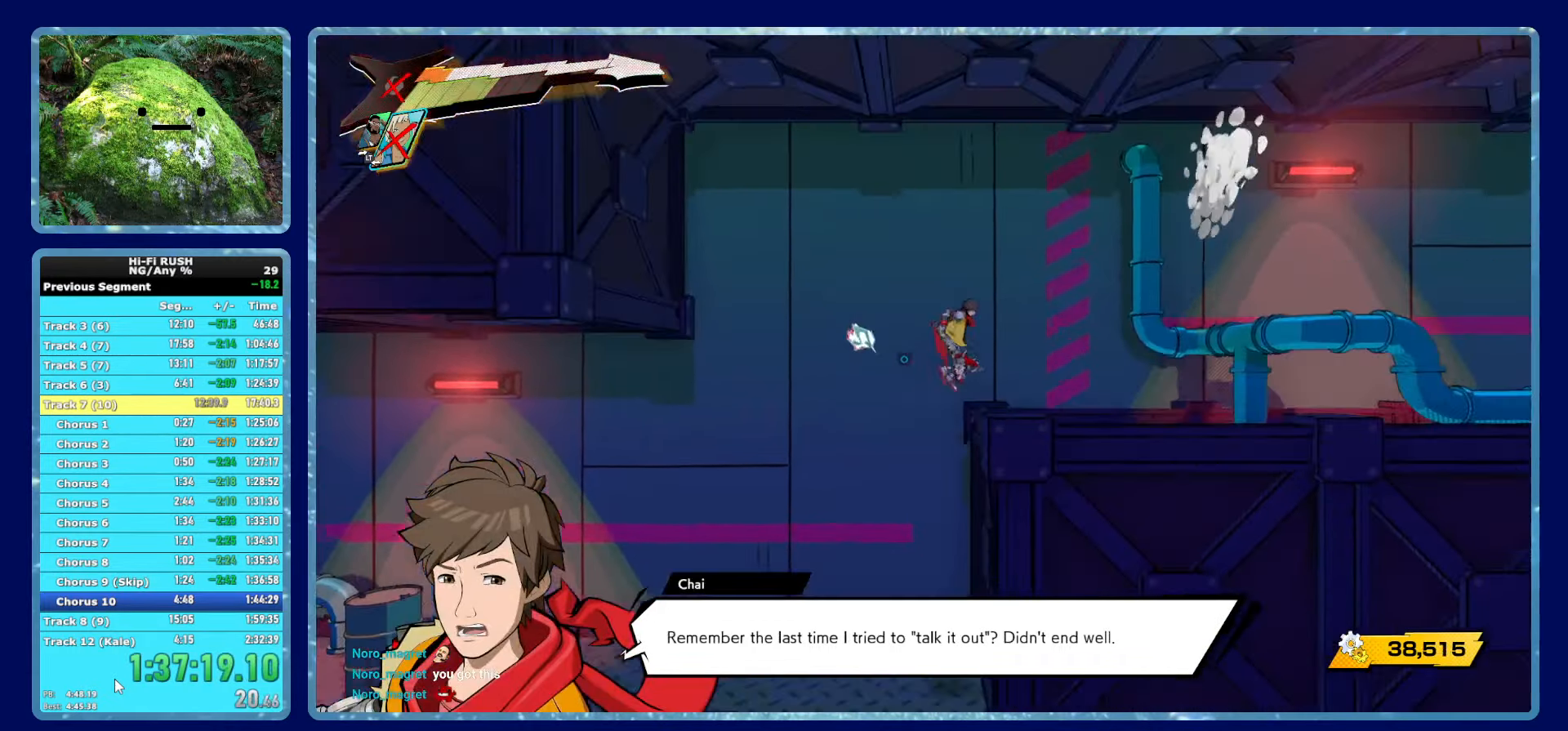
{"dt_ms": 500, "buttons": [], "left_stick": "right", "right_stick": "center", "events": [[33, "A", "down"], [233, "A", "up"], [267, "R1", "down"], [383, "R1", "up"]]}
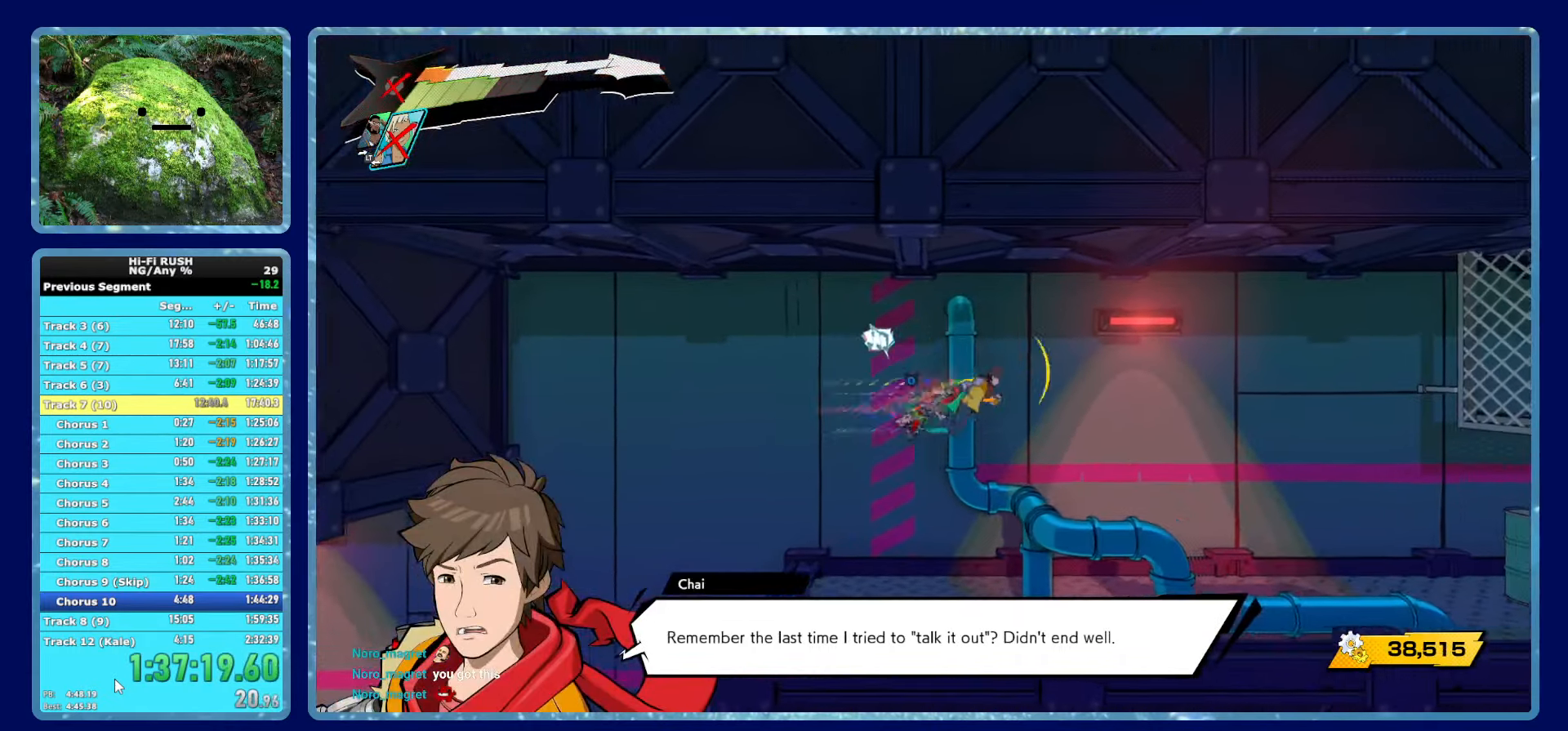
{"dt_ms": 500, "buttons": ["R1"], "left_stick": "right", "right_stick": "center", "events": [[450, "R1", "down"]]}
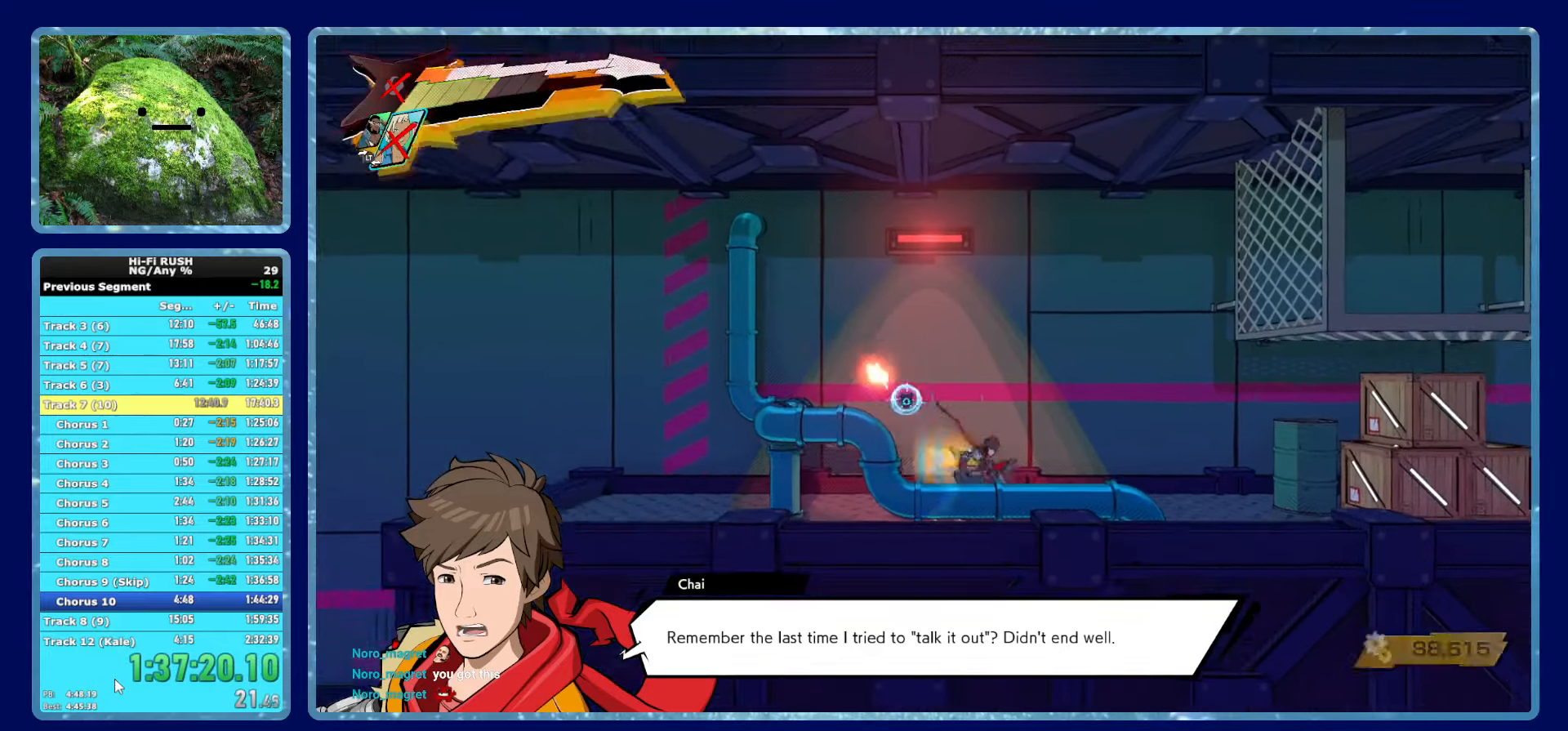
{"dt_ms": 500, "buttons": [], "left_stick": "right", "right_stick": "center", "events": [[67, "R1", "up"], [300, "X", "down"], [400, "X", "up"]]}
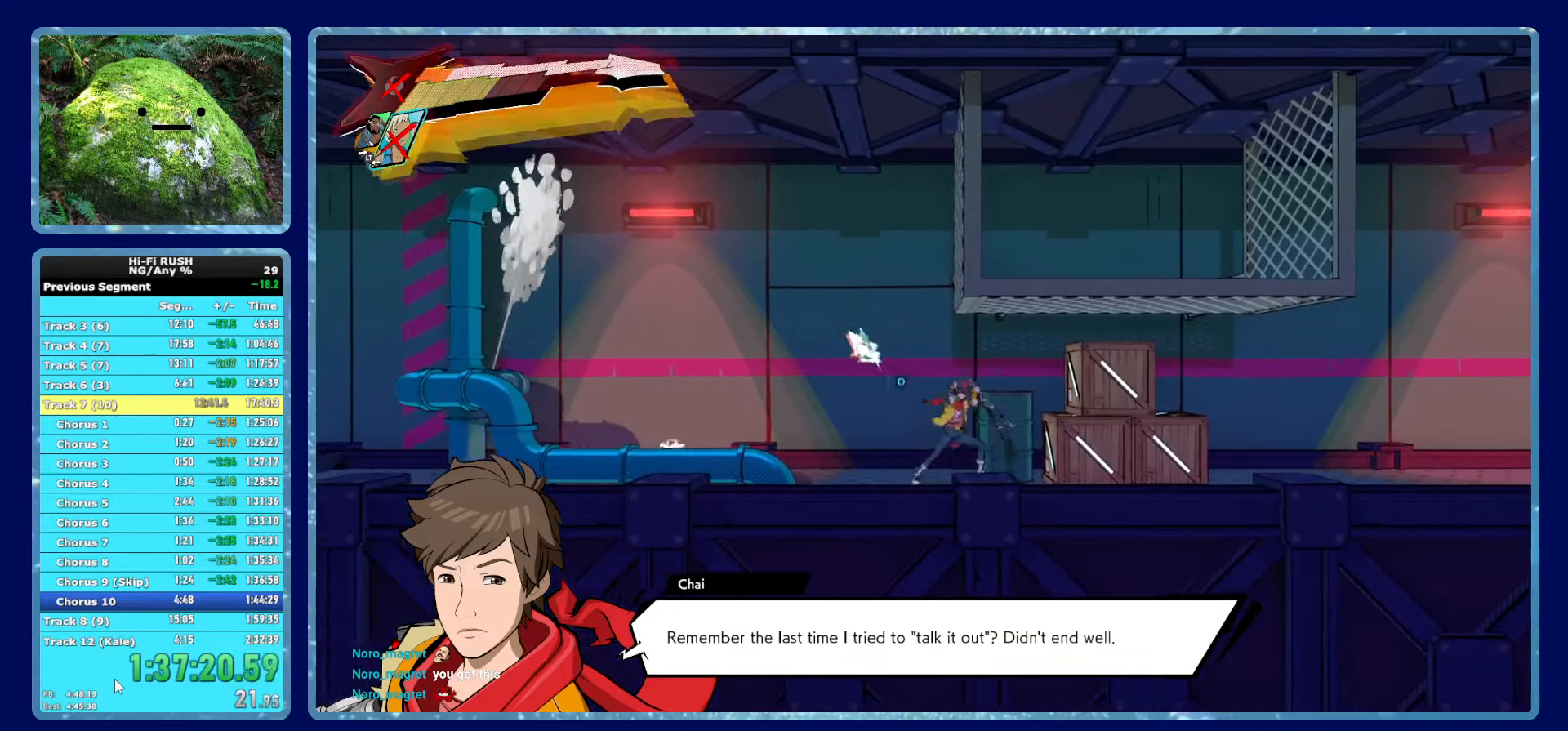
{"dt_ms": 500, "buttons": [], "left_stick": "right", "right_stick": "center", "events": [[267, "X", "down"], [384, "X", "up"]]}
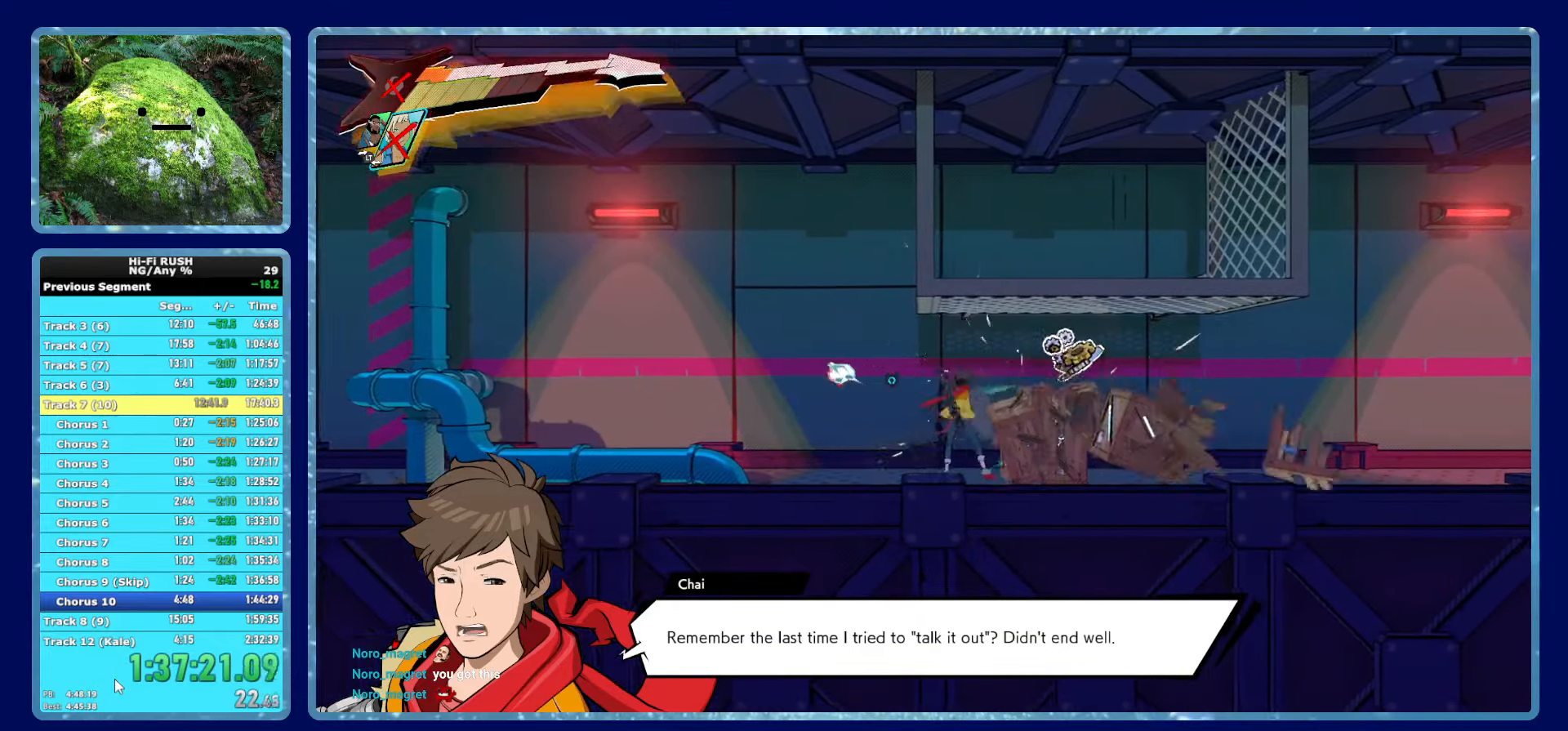
{"dt_ms": 1000, "buttons": [], "left_stick": "right", "right_stick": "center", "events": [[184, "R1", "down"], [300, "R1", "up"], [600, "A", "down"], [784, "A", "up"], [784, "R1", "down"], [884, "R1", "up"]]}
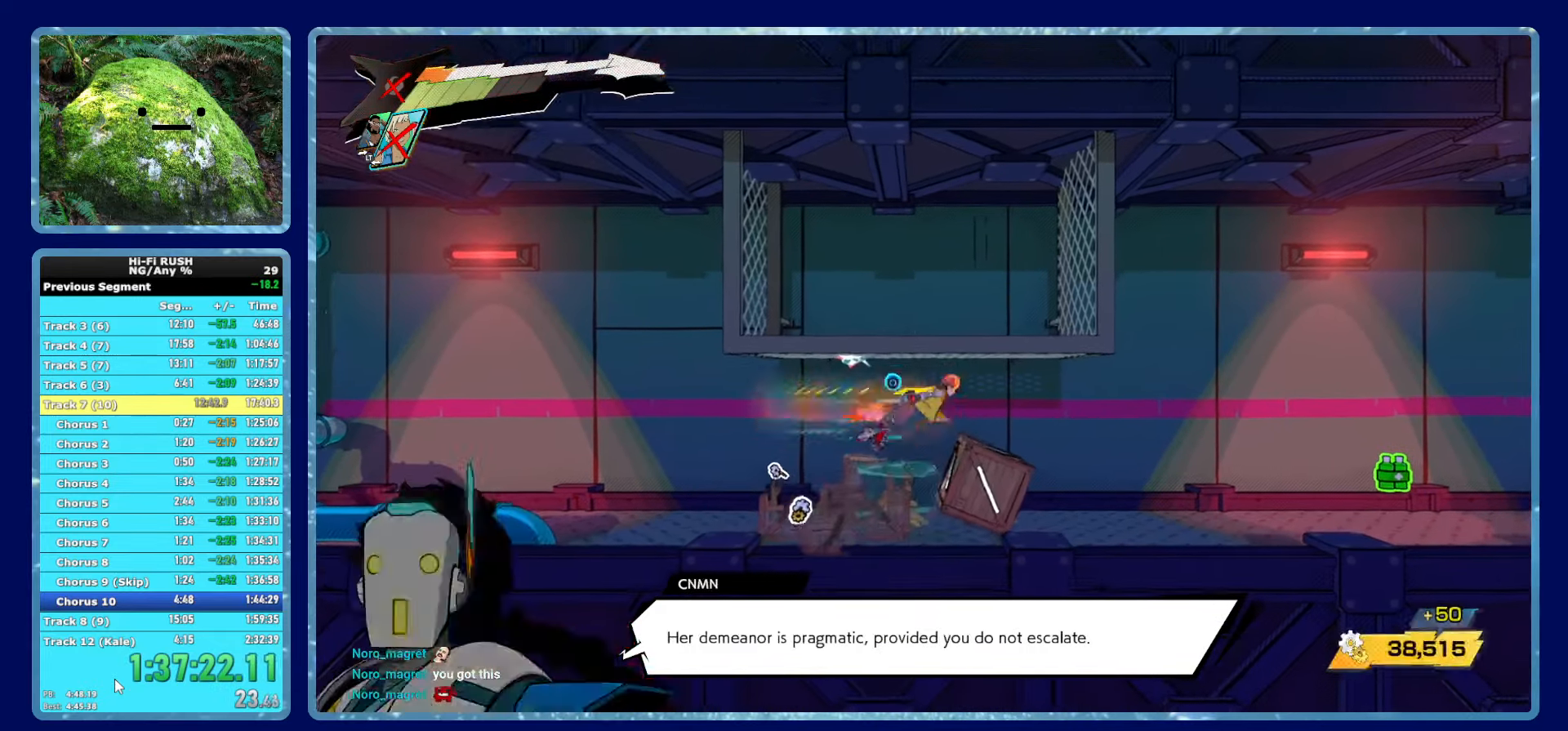
{"dt_ms": 500, "buttons": ["X"], "left_stick": "right", "right_stick": "center", "events": [[200, "X", "down"], [300, "X", "up"], [350, "X", "down"], [434, "X", "up"], [500, "X", "down"]]}
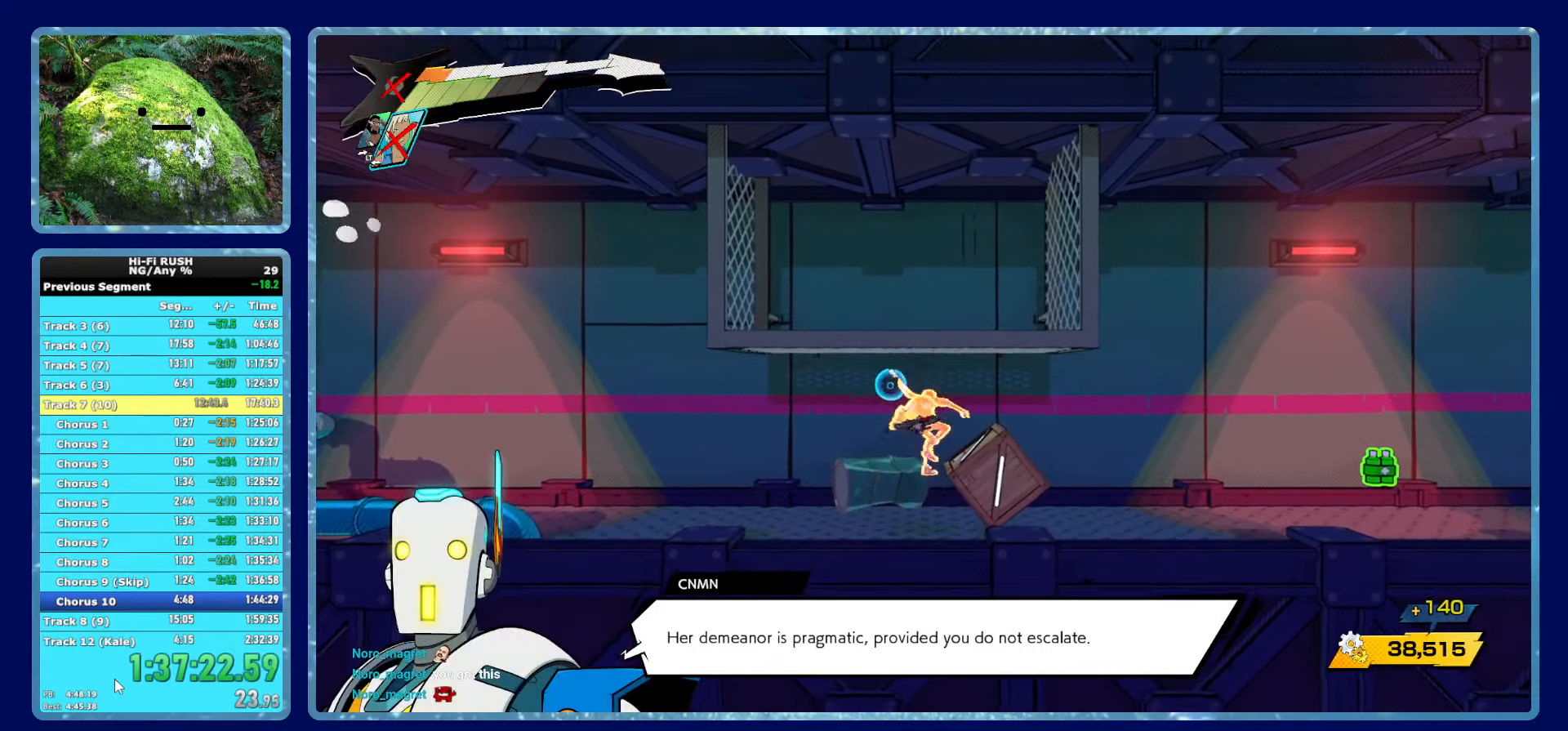
{"dt_ms": 500, "buttons": [], "left_stick": "right", "right_stick": "center", "events": [[100, "X", "up"], [384, "R1", "down"], [484, "R1", "up"]]}
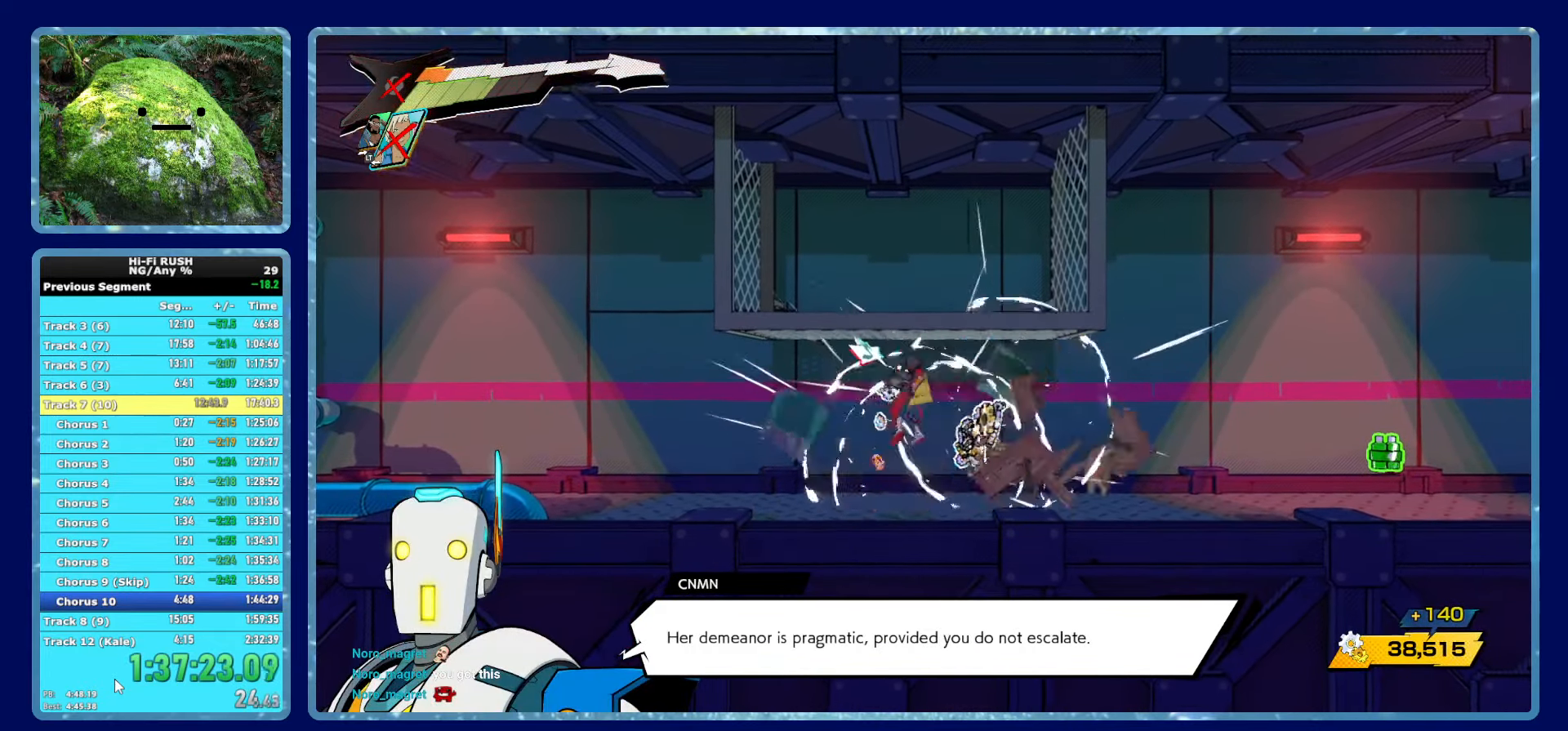
{"dt_ms": 500, "buttons": [], "left_stick": "right", "right_stick": "center", "events": [[234, "R1", "down"], [317, "R1", "up"]]}
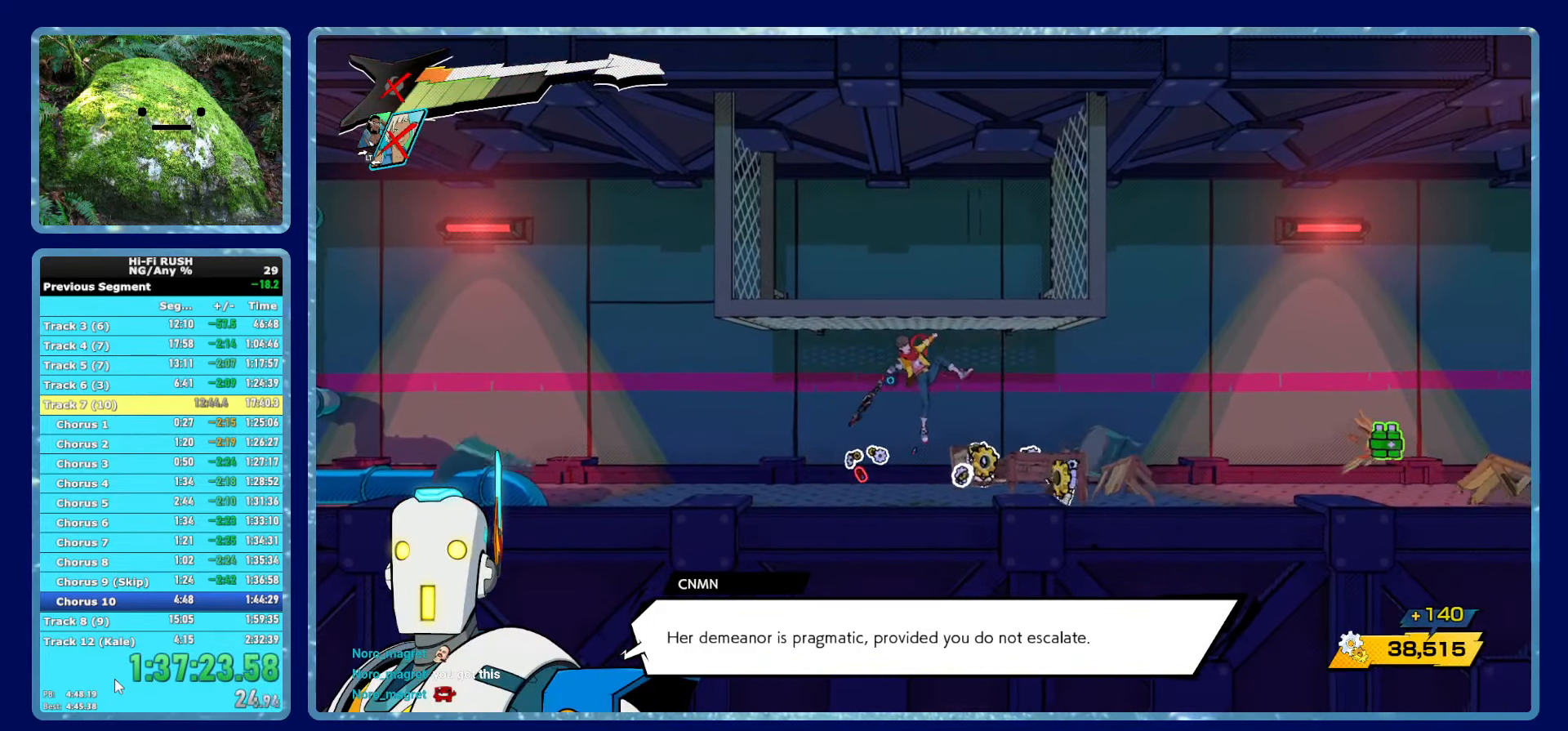
{"dt_ms": 500, "buttons": [], "left_stick": "right", "right_stick": "center", "events": [[150, "R1", "down"], [250, "R1", "up"]]}
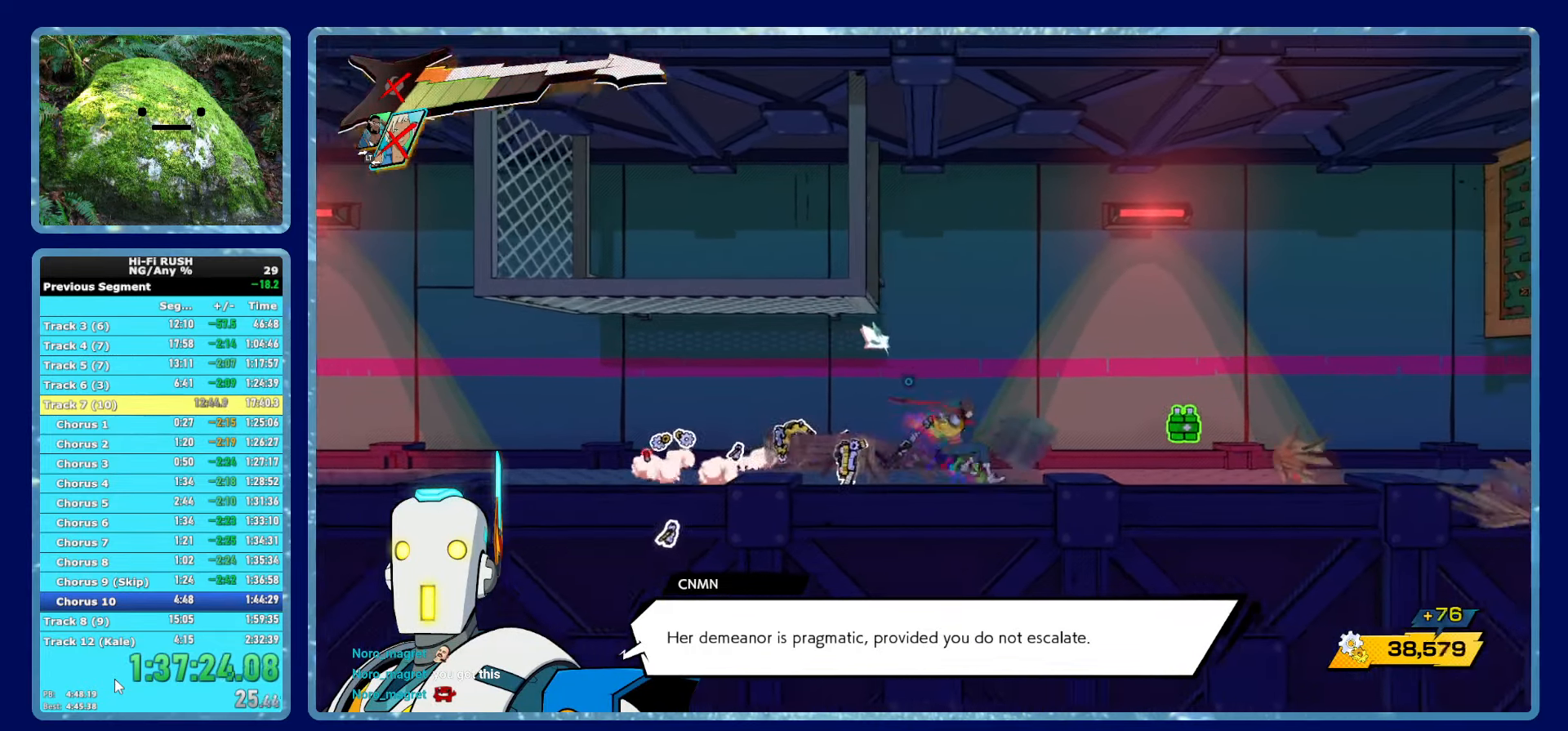
{"dt_ms": 500, "buttons": ["R1"], "left_stick": "right", "right_stick": "center", "events": [[34, "R1", "down"], [134, "R1", "up"], [150, "X", "down"], [284, "X", "up"], [500, "R1", "down"]]}
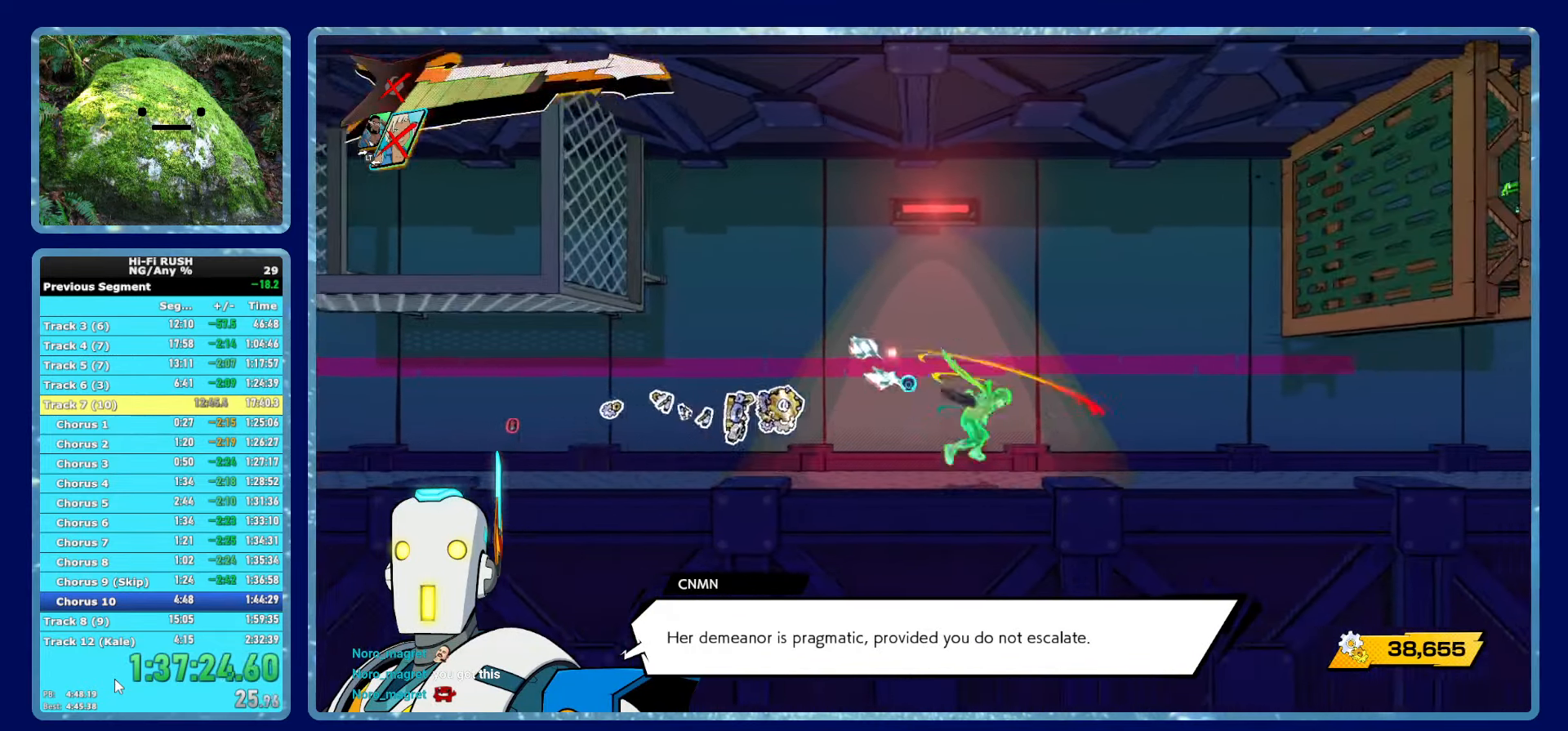
{"dt_ms": 1000, "buttons": [], "left_stick": "right", "right_stick": "center", "events": [[117, "R1", "up"], [400, "R1", "down"], [533, "R1", "up"]]}
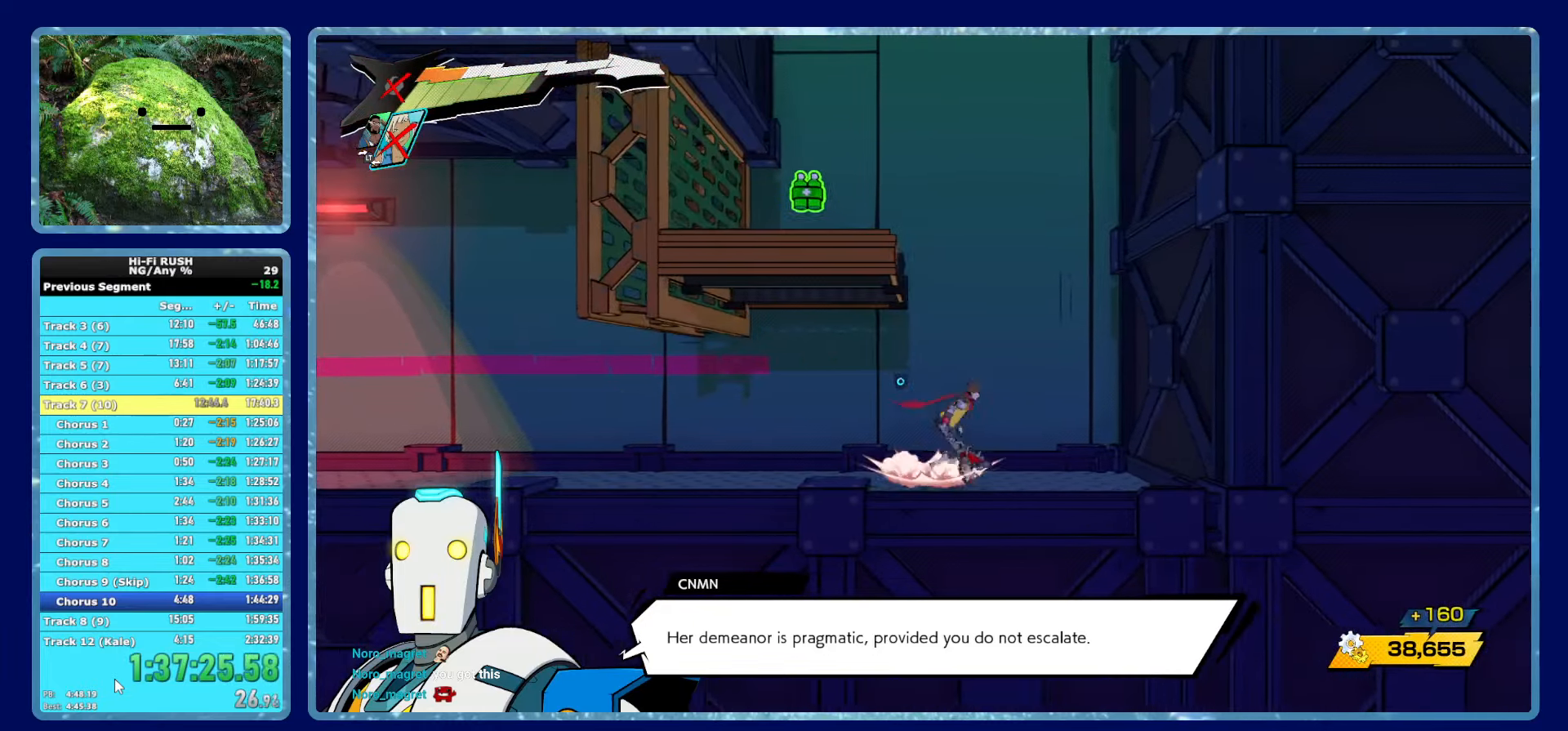
{"dt_ms": 500, "buttons": ["R1"], "left_stick": "left", "right_stick": "center", "events": [[100, "A", "down"], [183, "left_stick", "left"], [200, "A", "up"], [266, "A", "down"], [433, "R1", "down"], [466, "A", "up"]]}
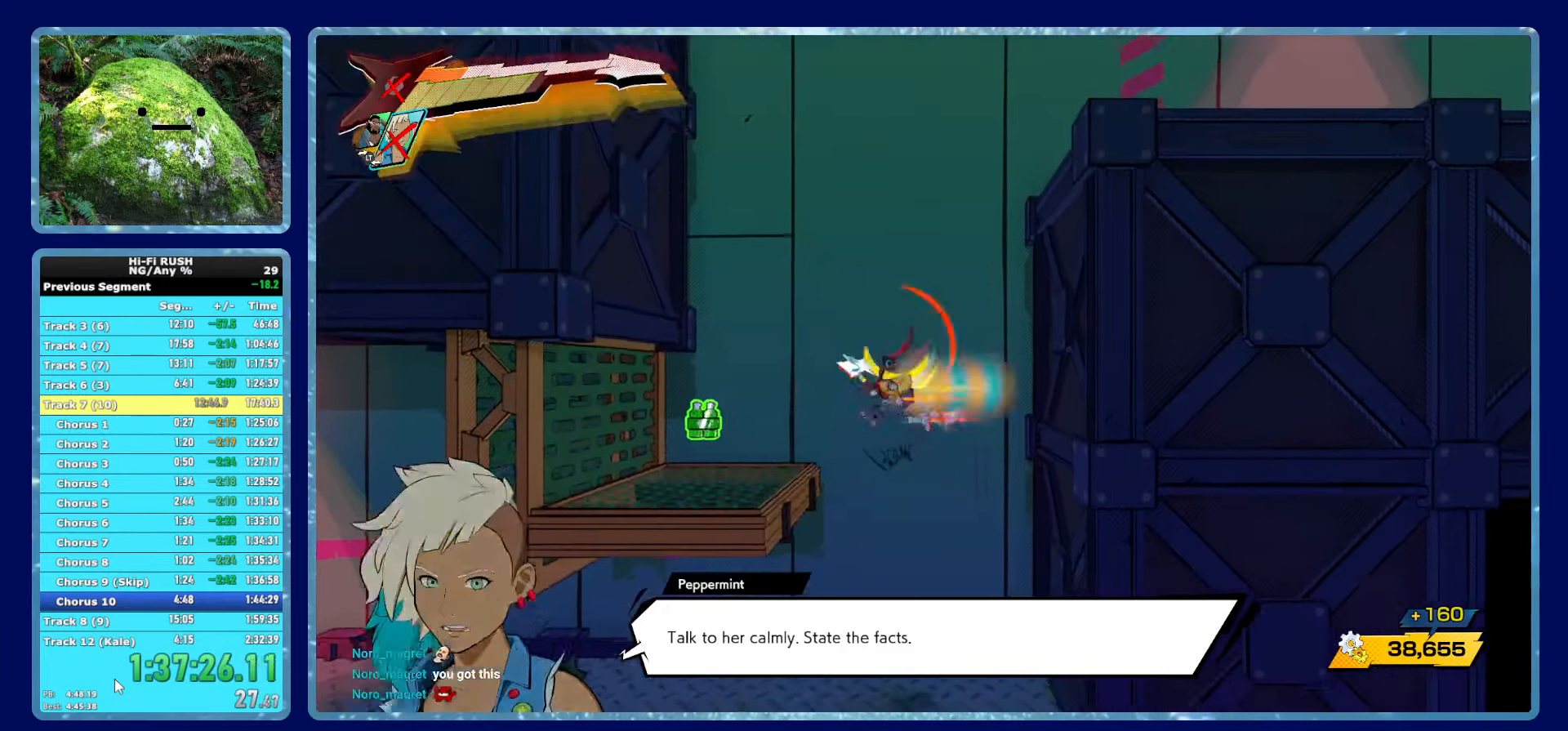
{"dt_ms": 500, "buttons": [], "left_stick": "right", "right_stick": "center", "events": [[50, "R1", "up"], [150, "left_stick", "center"], [216, "left_stick", "right"]]}
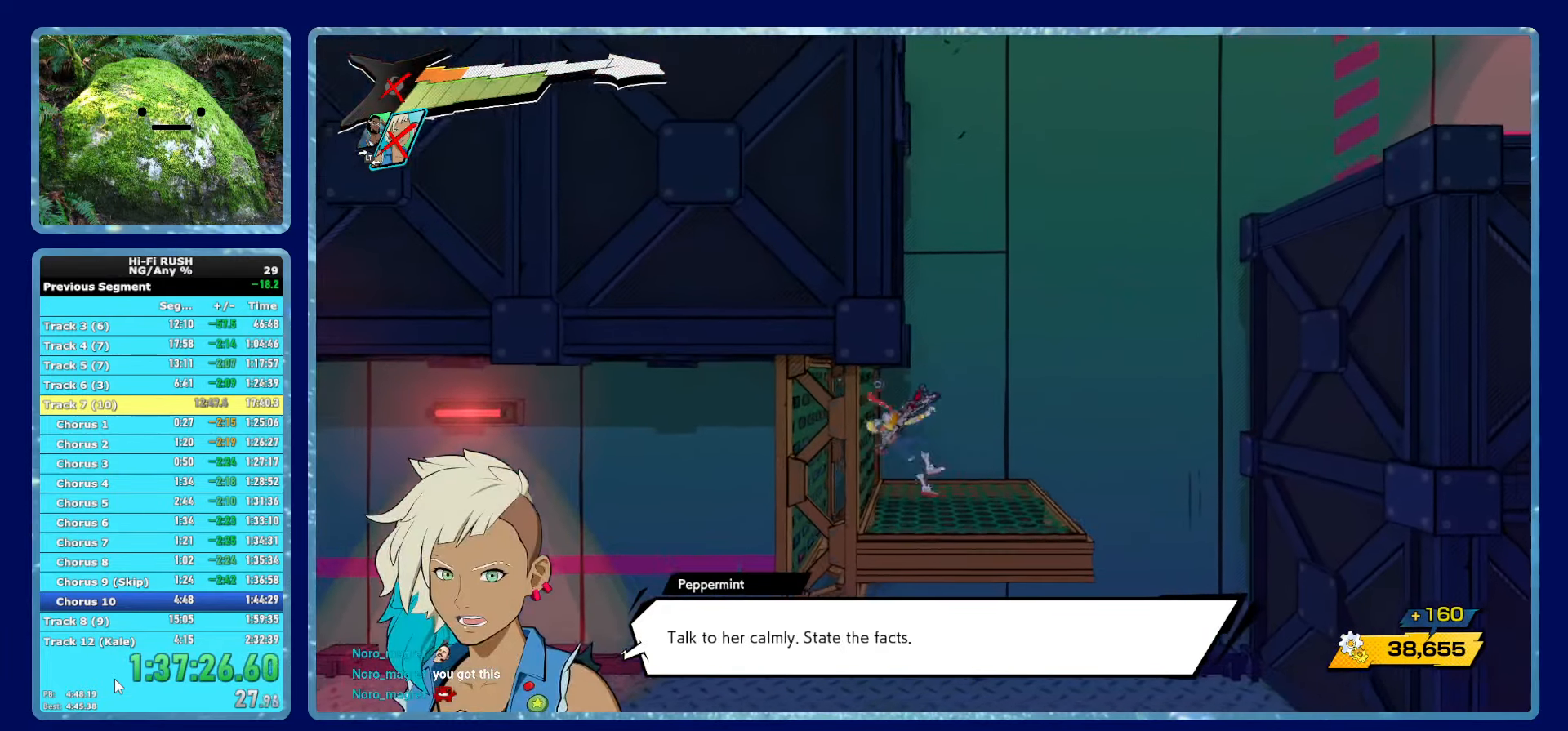
{"dt_ms": 500, "buttons": ["A"], "left_stick": "right", "right_stick": "center", "events": [[116, "A", "down"], [383, "A", "up"], [483, "A", "down"]]}
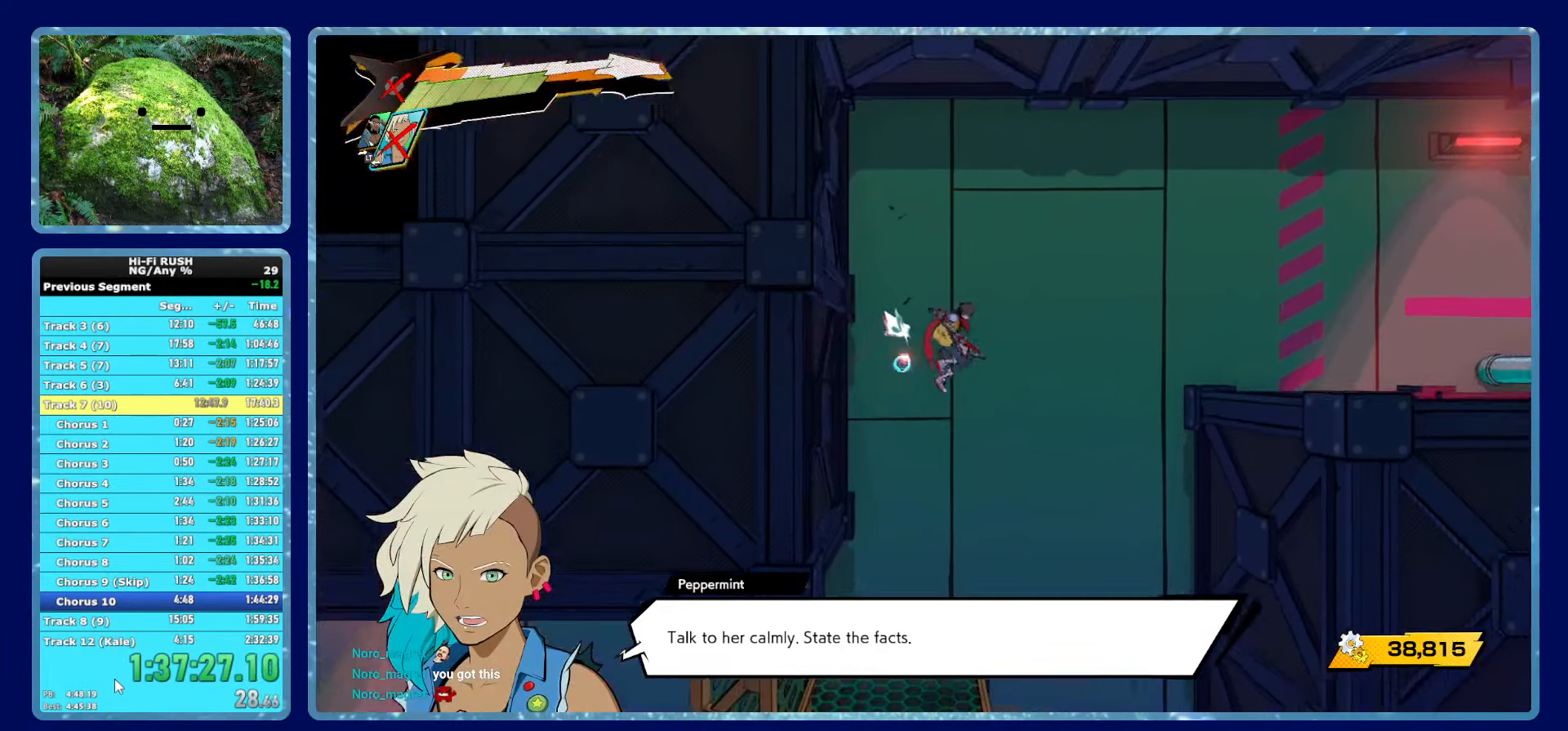
{"dt_ms": 500, "buttons": [], "left_stick": "right", "right_stick": "center", "events": [[183, "R1", "down"], [216, "A", "up"], [333, "R1", "up"]]}